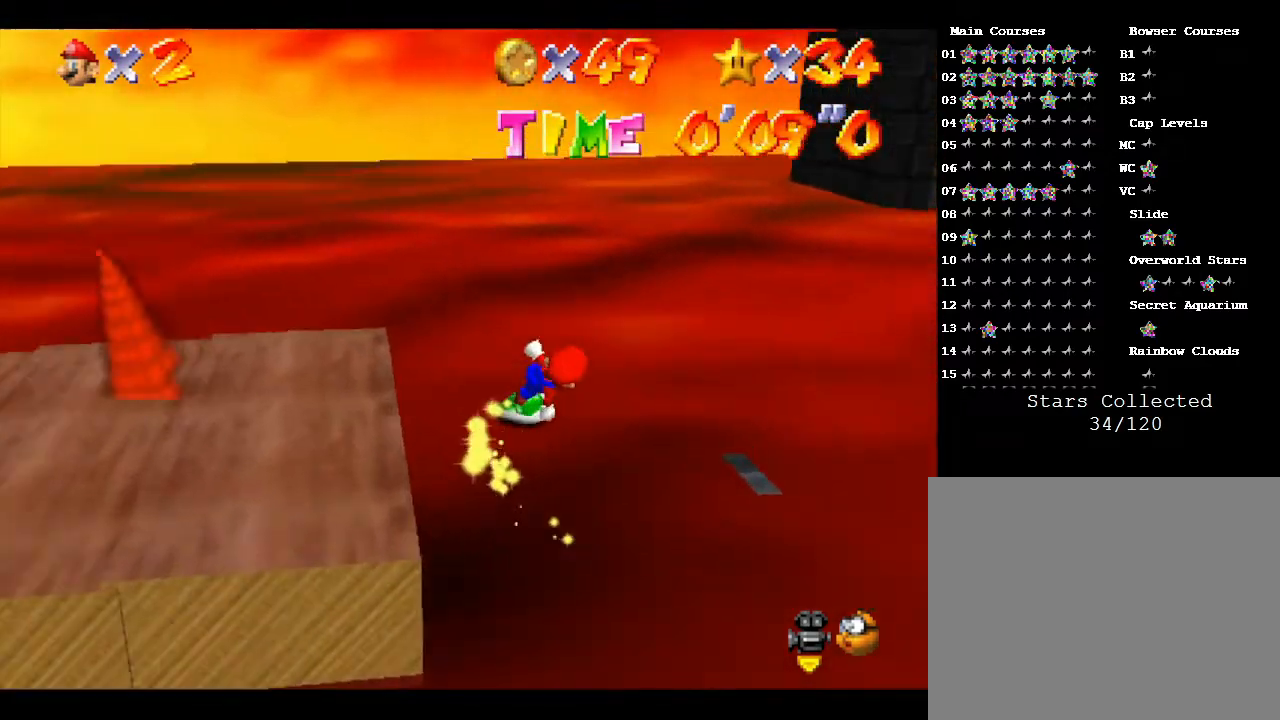
Gameplay with a controller (Nintendo layout); each line is a JSON object with the inputs held at the frame after it. "events" lists button and stick changes between this image and that frame as [ms after this image, input, new state], when the widget could be followed in between. Not read: L3 R3.
{"buttons": [], "left_stick": "up", "events": [[133, "left_stick", "up"], [167, "C_LEFT", "down"], [383, "C_LEFT", "up"]]}
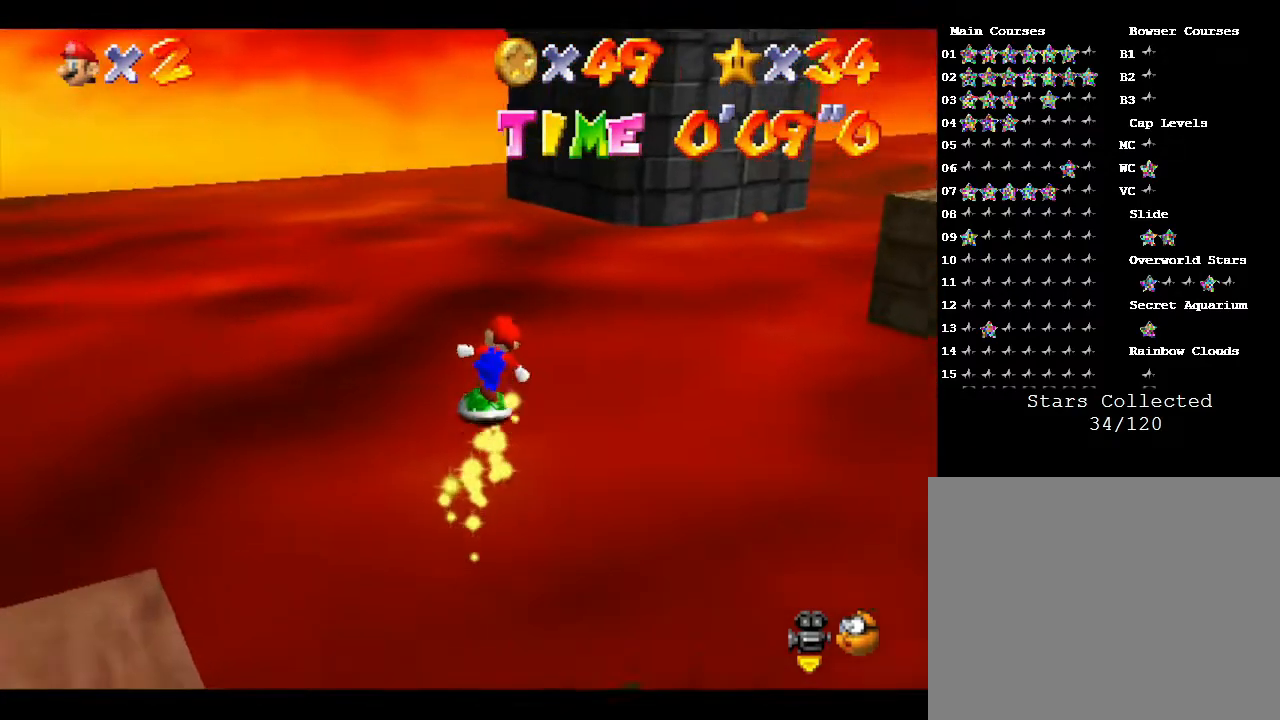
{"buttons": [], "left_stick": "up", "events": [[117, "left_stick", "up-right"], [283, "C_LEFT", "down"], [400, "C_LEFT", "up"], [433, "left_stick", "up"]]}
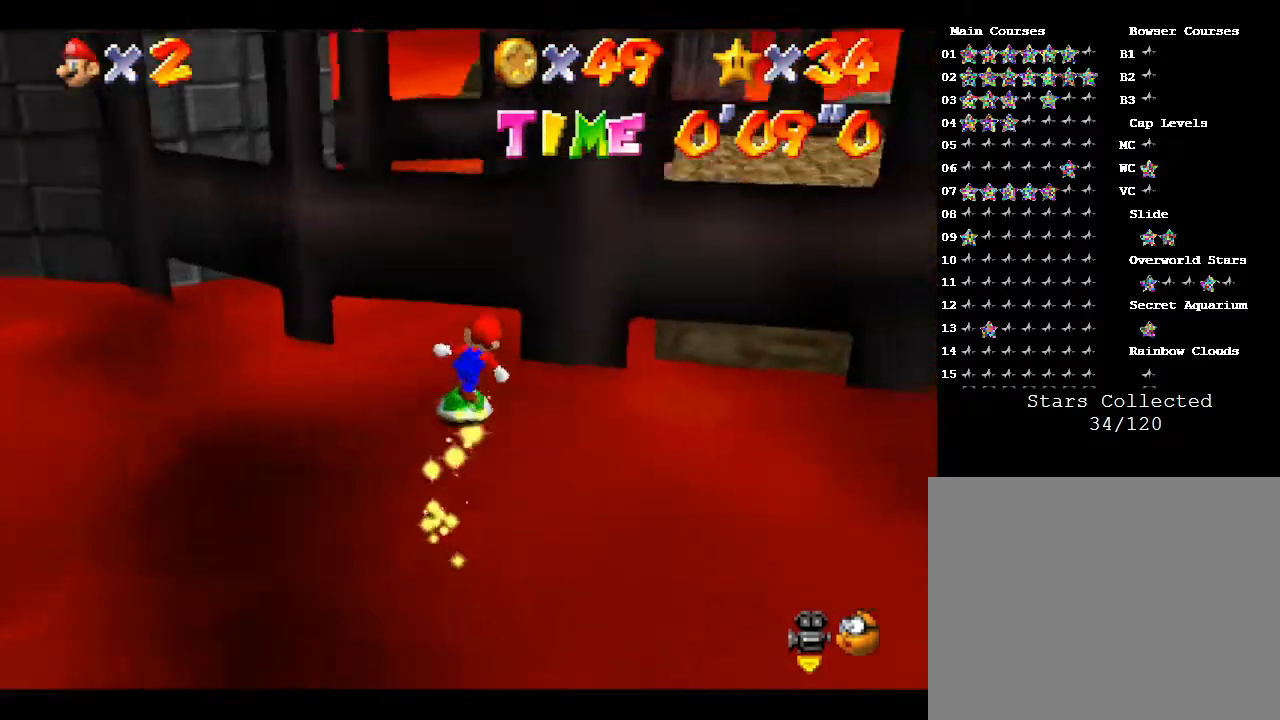
{"buttons": [], "left_stick": "up", "events": [[250, "left_stick", "up-left"], [483, "left_stick", "up"]]}
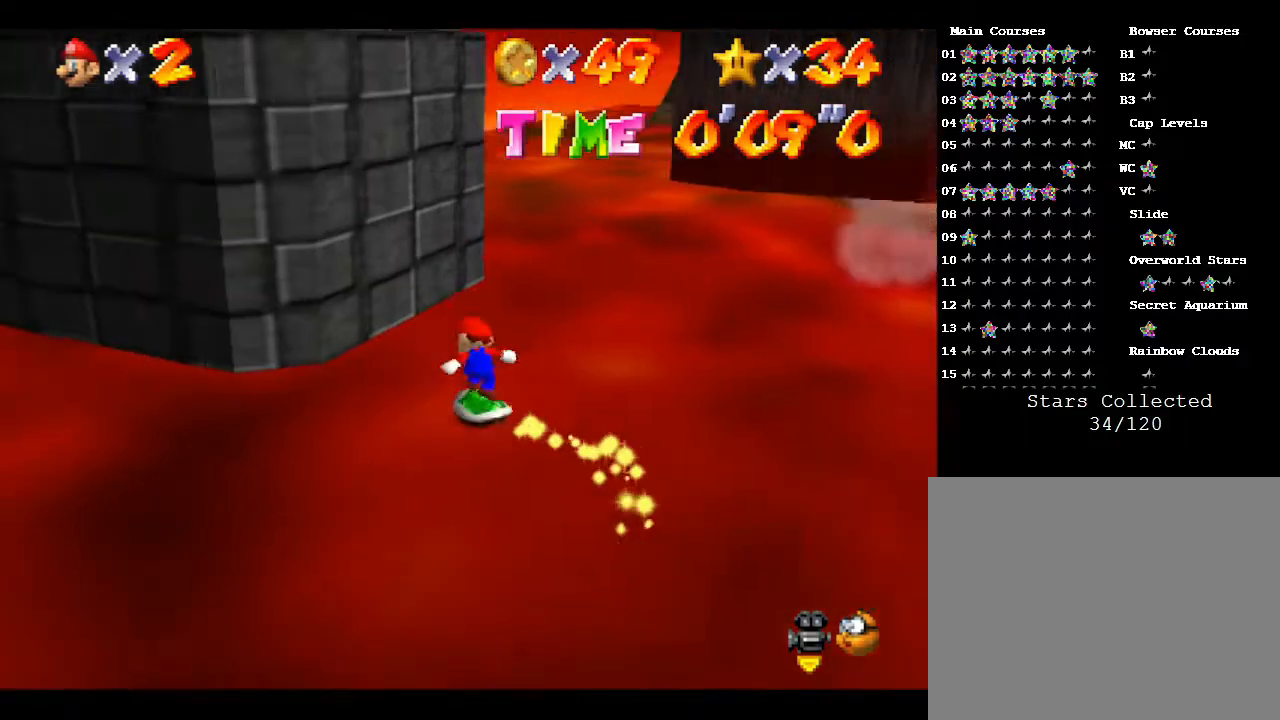
{"buttons": [], "left_stick": "up-right", "events": [[33, "left_stick", "up-right"]]}
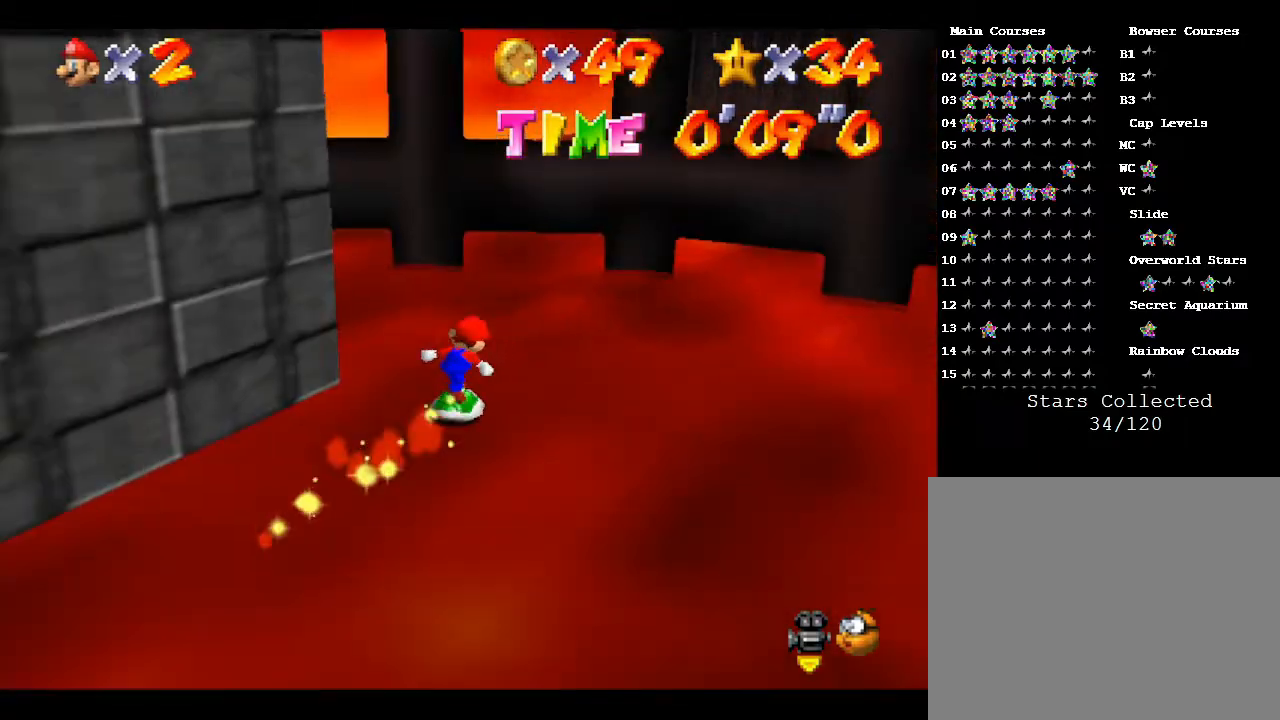
{"buttons": [], "left_stick": "up", "events": [[233, "left_stick", "up"]]}
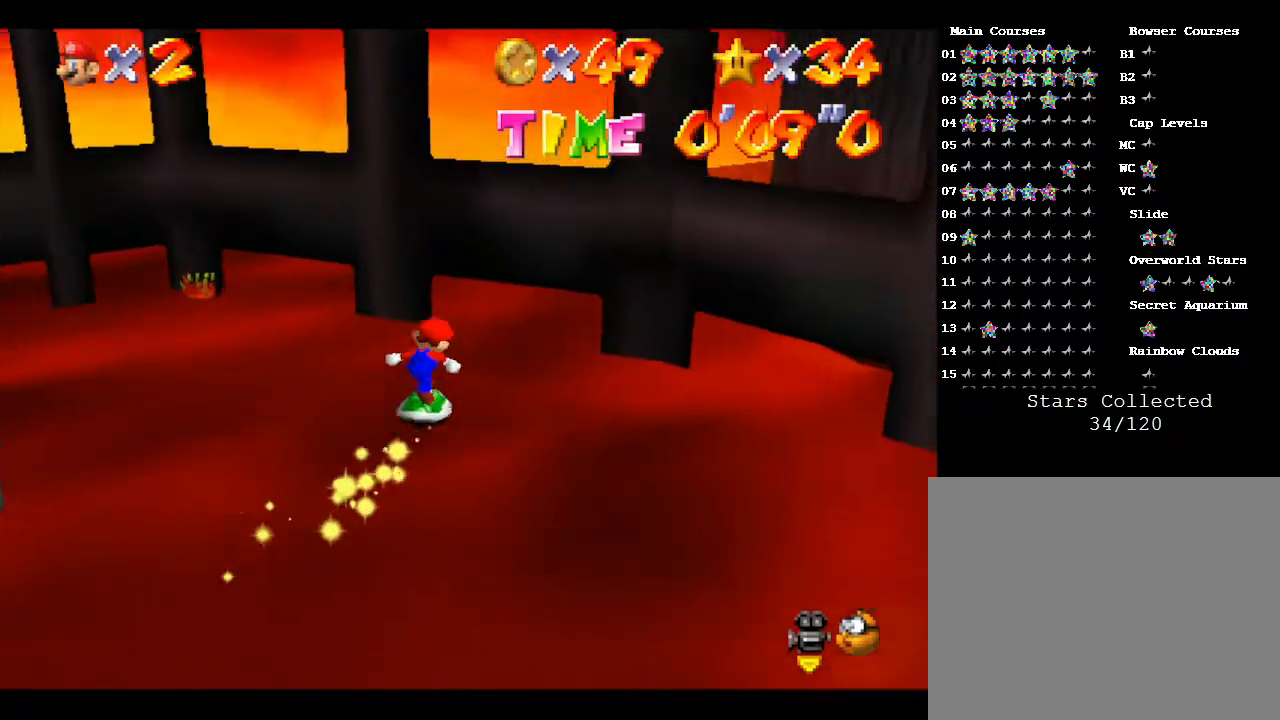
{"buttons": [], "left_stick": "right", "events": [[33, "left_stick", "up-right"], [467, "left_stick", "right"]]}
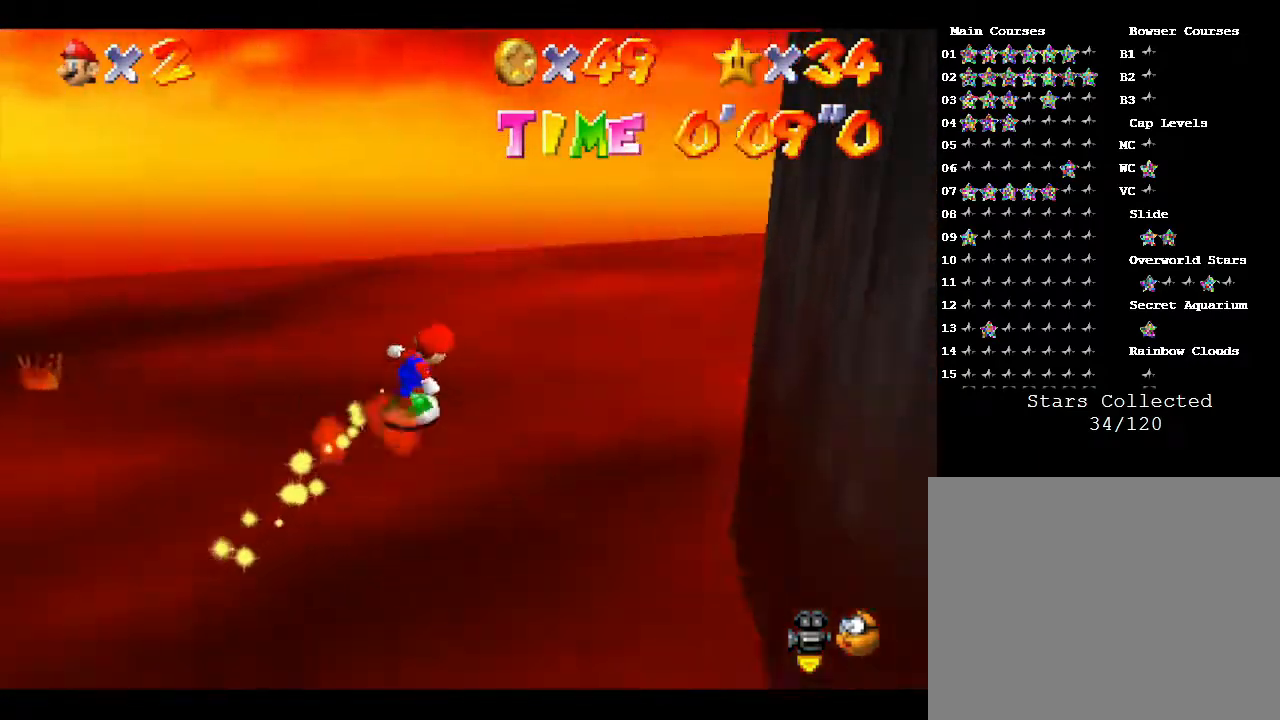
{"buttons": [], "left_stick": "right", "events": []}
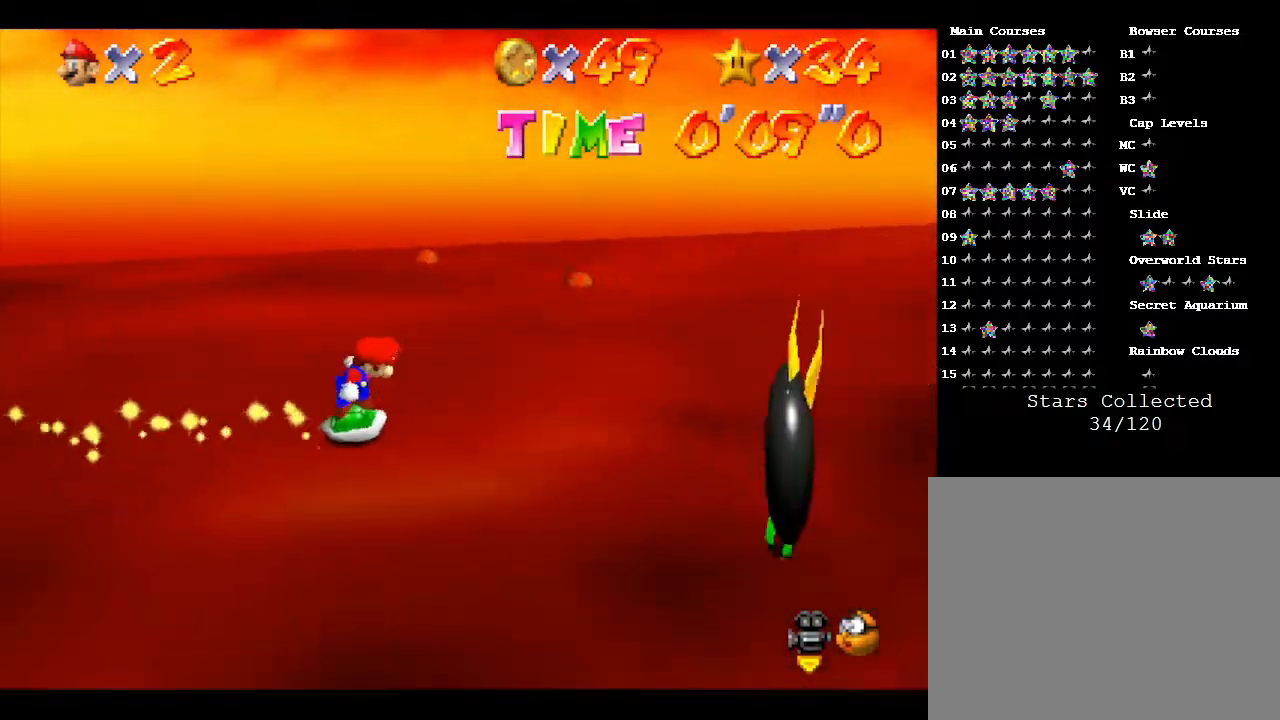
{"buttons": ["C_RIGHT"], "left_stick": "right", "events": [[100, "left_stick", "down-right"], [233, "left_stick", "right"], [450, "C_RIGHT", "down"]]}
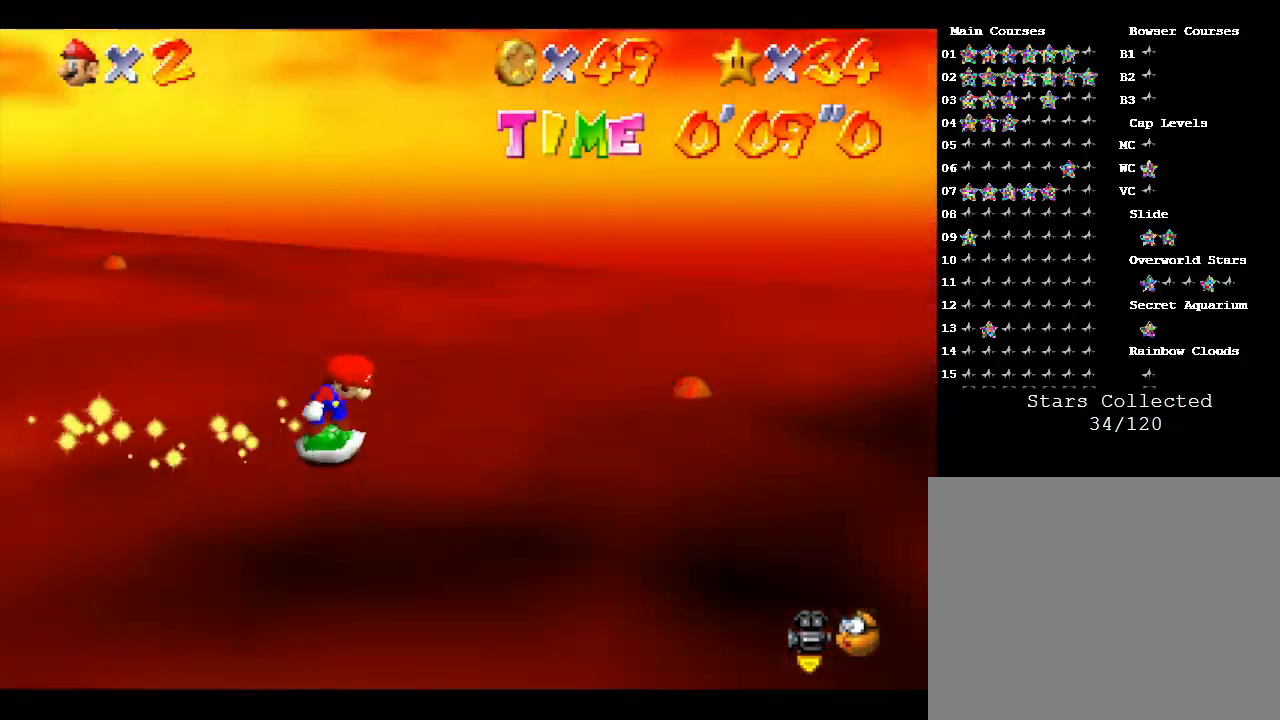
{"buttons": [], "left_stick": "down", "events": [[83, "C_RIGHT", "up"], [233, "left_stick", "down-right"], [367, "left_stick", "down"]]}
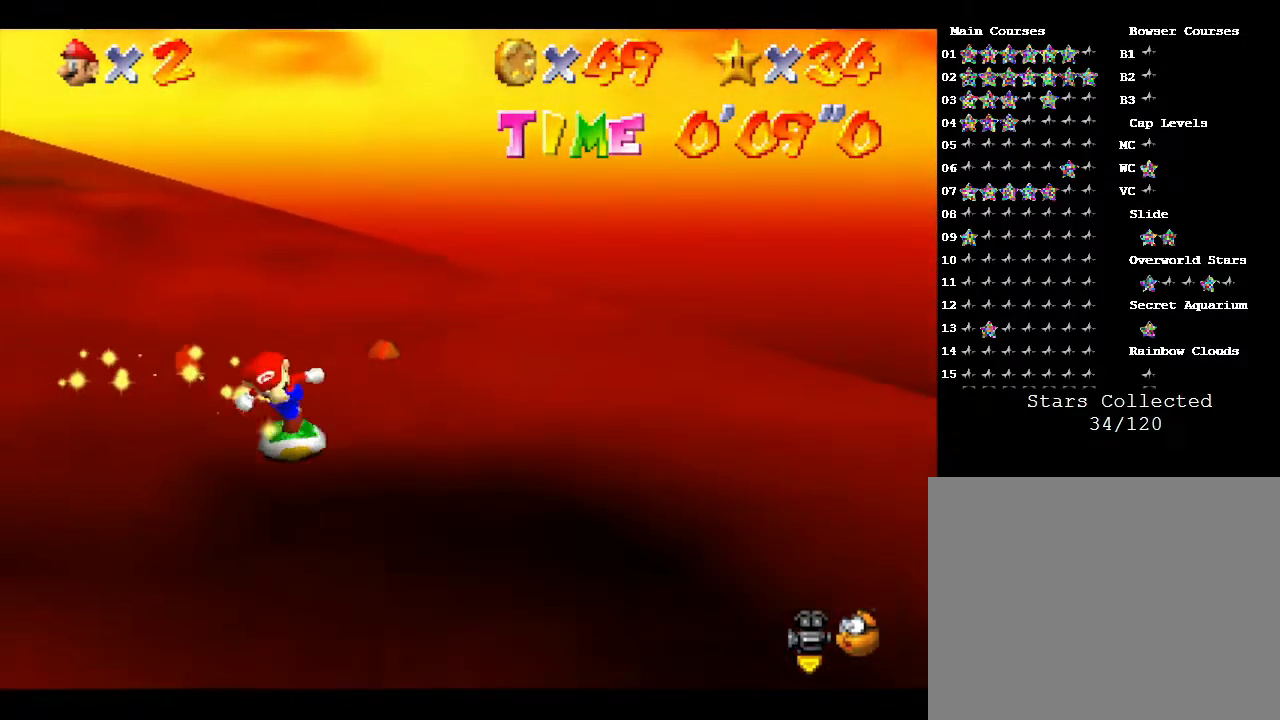
{"buttons": [], "left_stick": "down", "events": []}
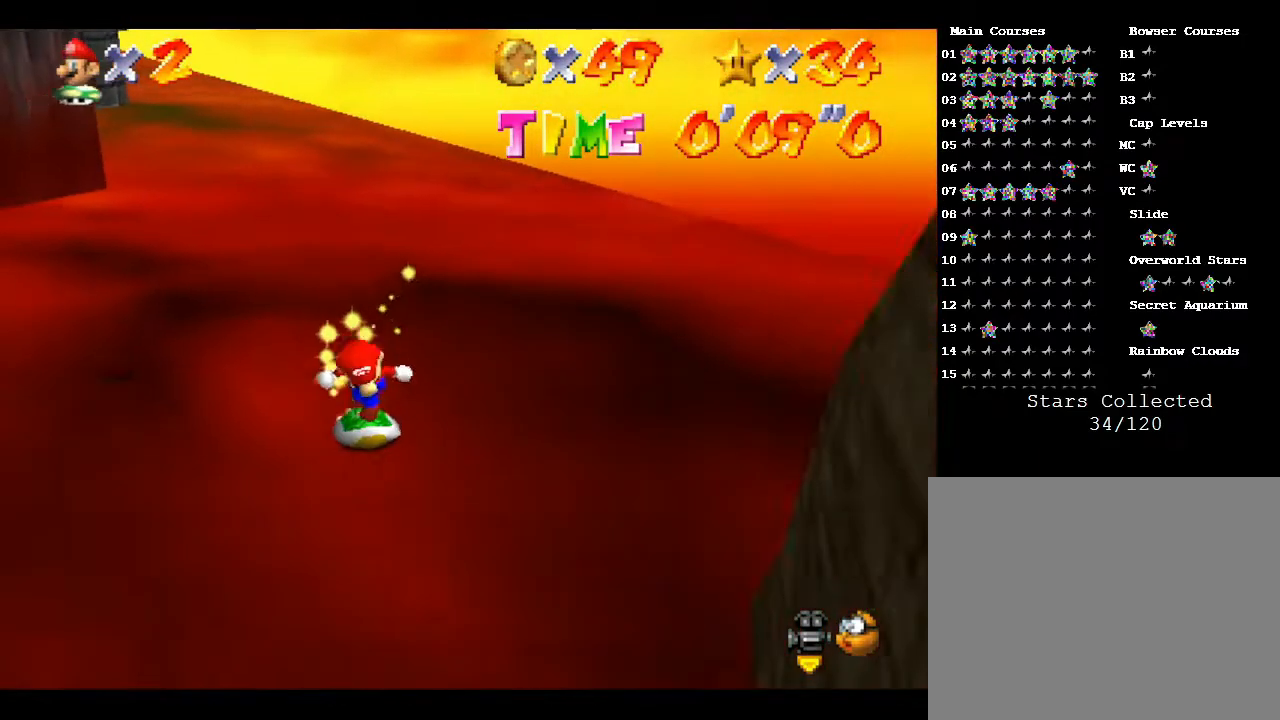
{"buttons": [], "left_stick": "down", "events": []}
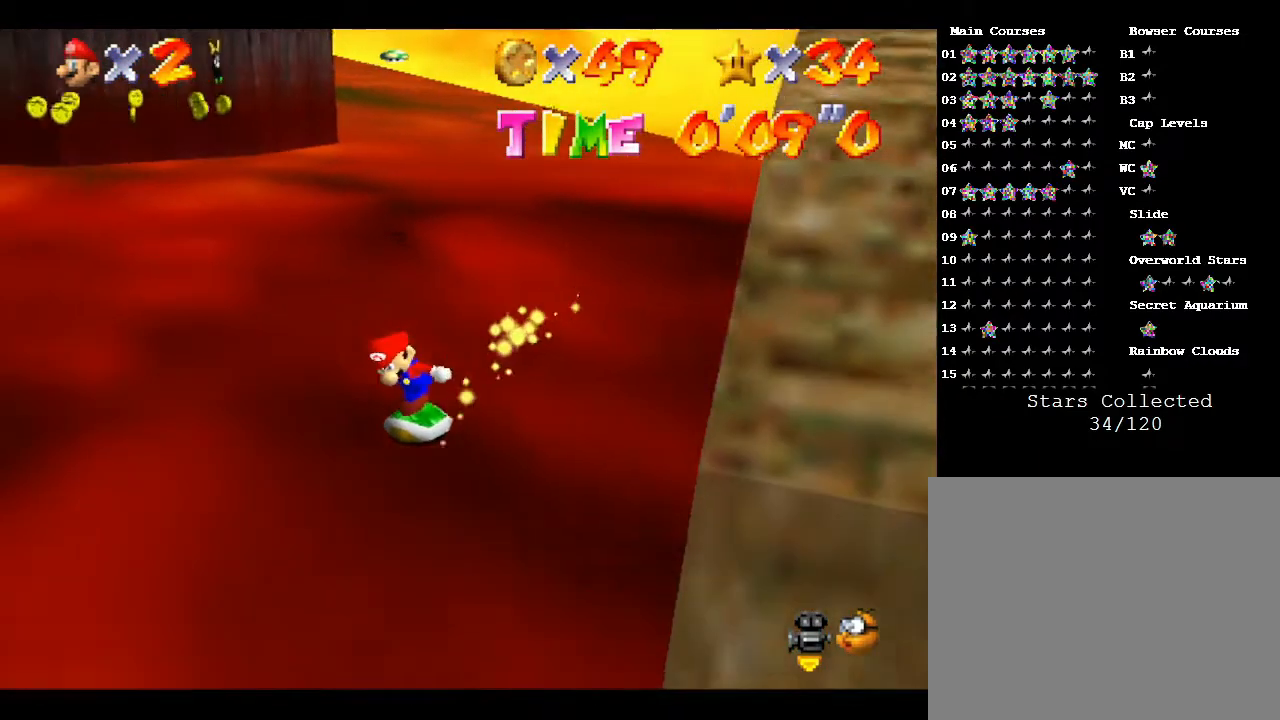
{"buttons": [], "left_stick": "down-left", "events": [[450, "left_stick", "down-left"]]}
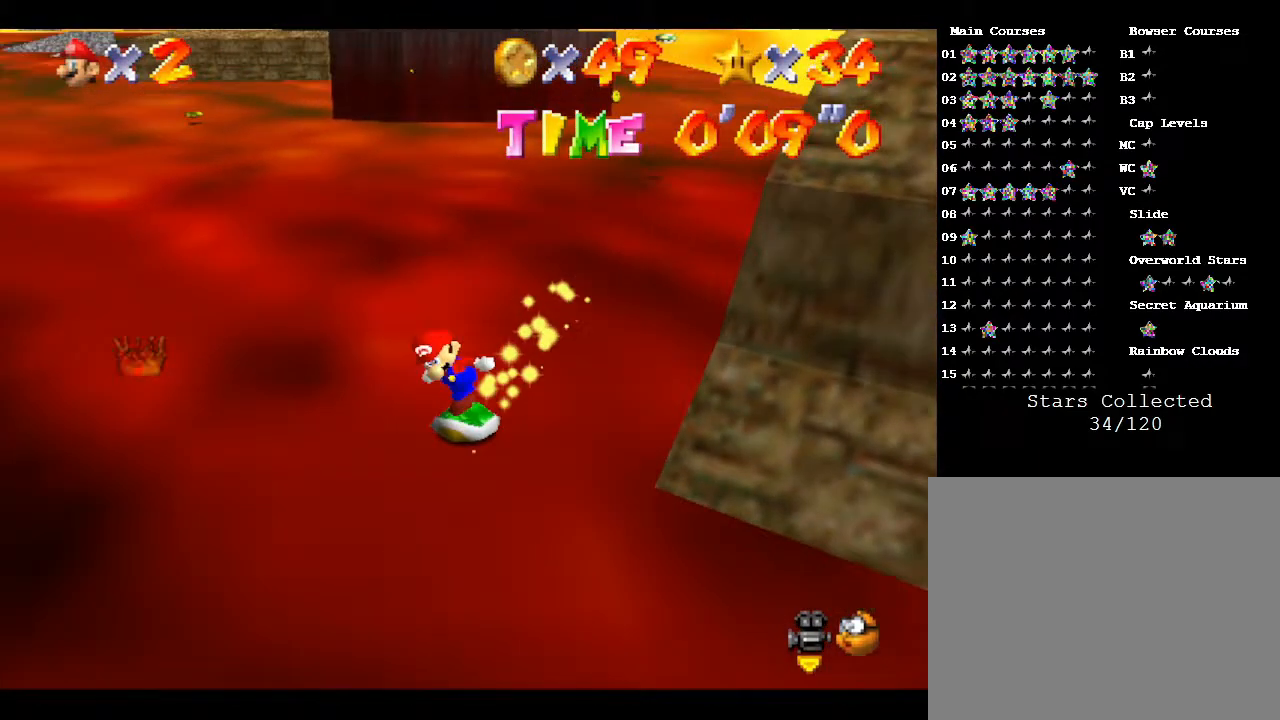
{"buttons": [], "left_stick": "up", "events": [[300, "left_stick", "up-left"], [467, "left_stick", "up"]]}
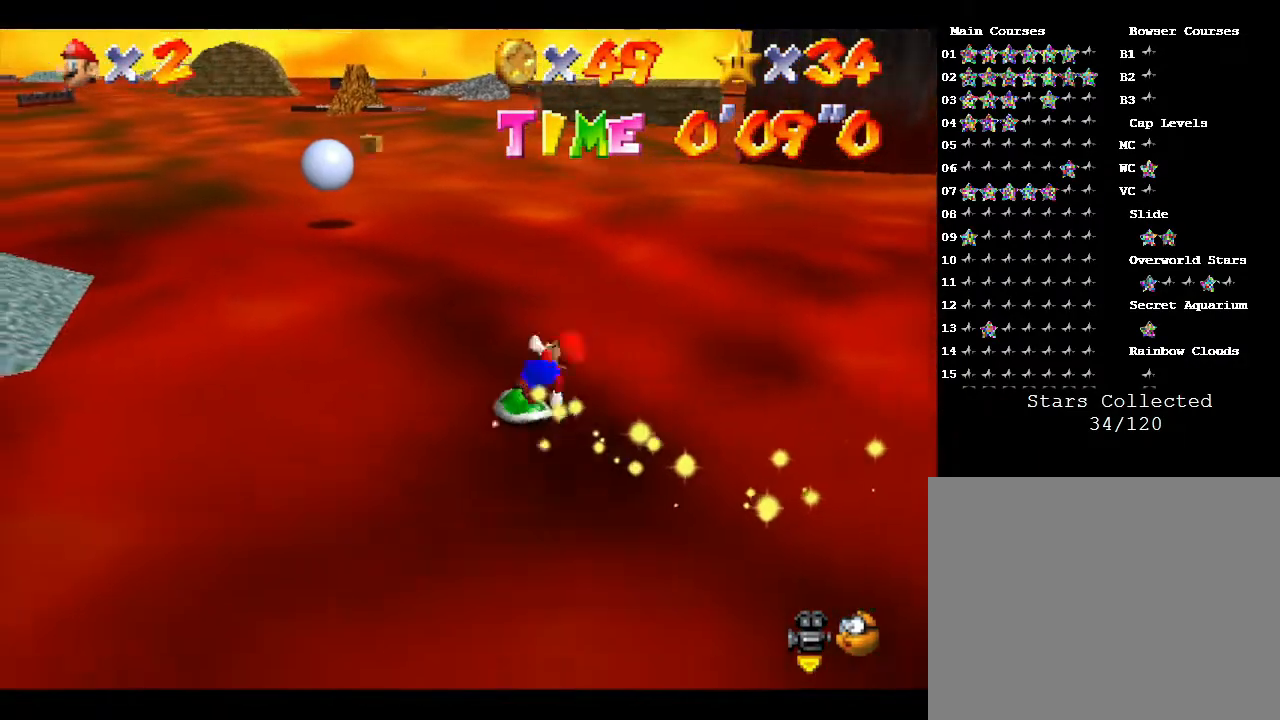
{"buttons": ["A"], "left_stick": "up-right", "events": [[283, "left_stick", "up-right"], [500, "A", "down"]]}
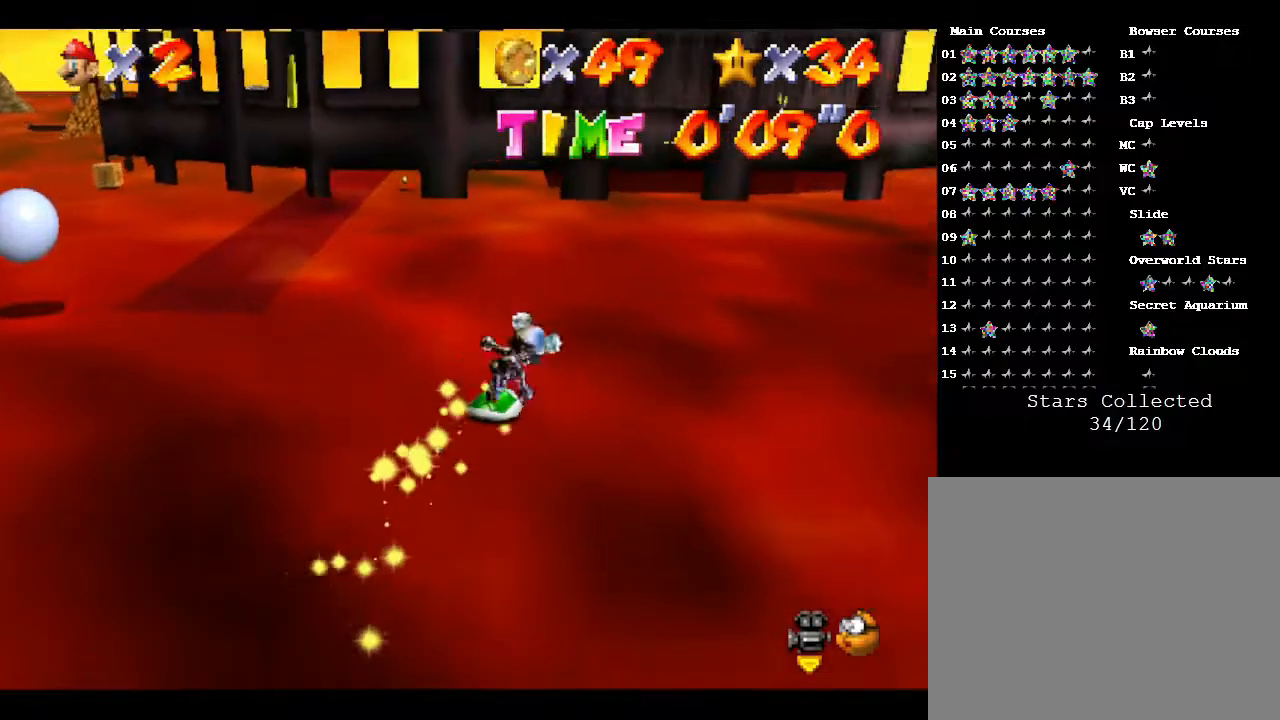
{"buttons": ["A"], "left_stick": "up", "events": [[300, "left_stick", "up"]]}
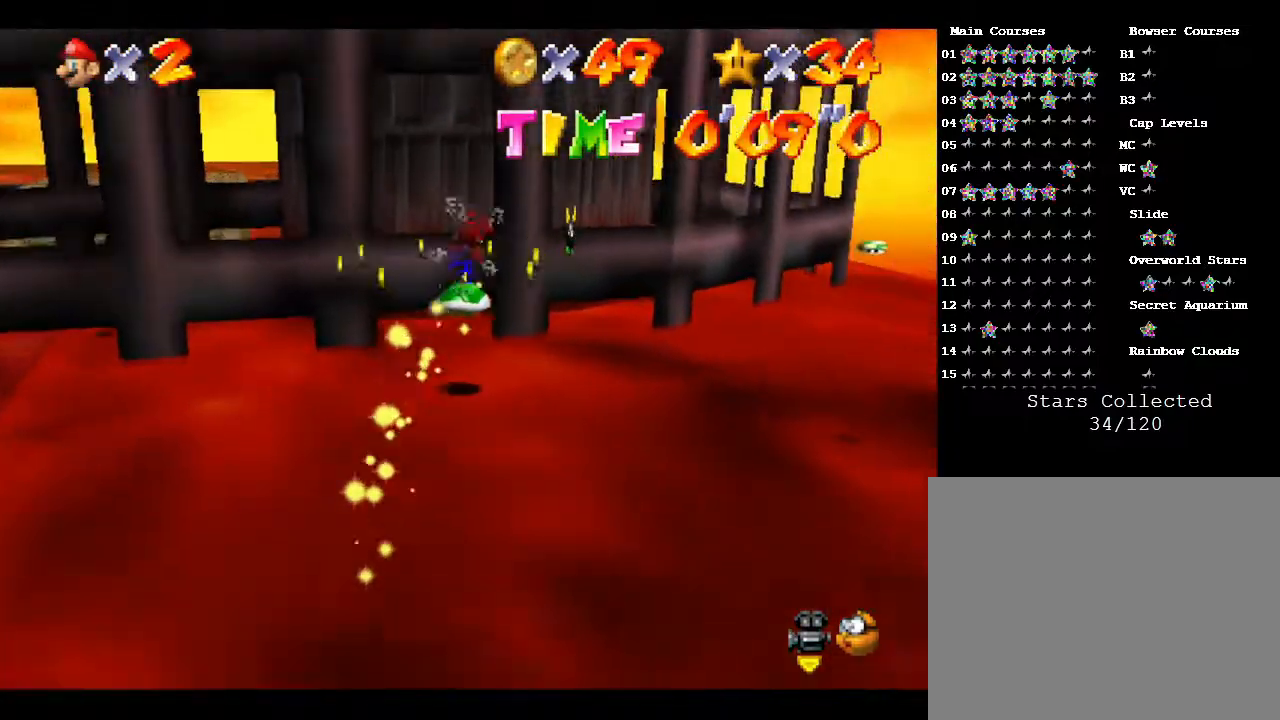
{"buttons": [], "left_stick": "up-left", "events": [[300, "A", "up"], [317, "left_stick", "up-left"]]}
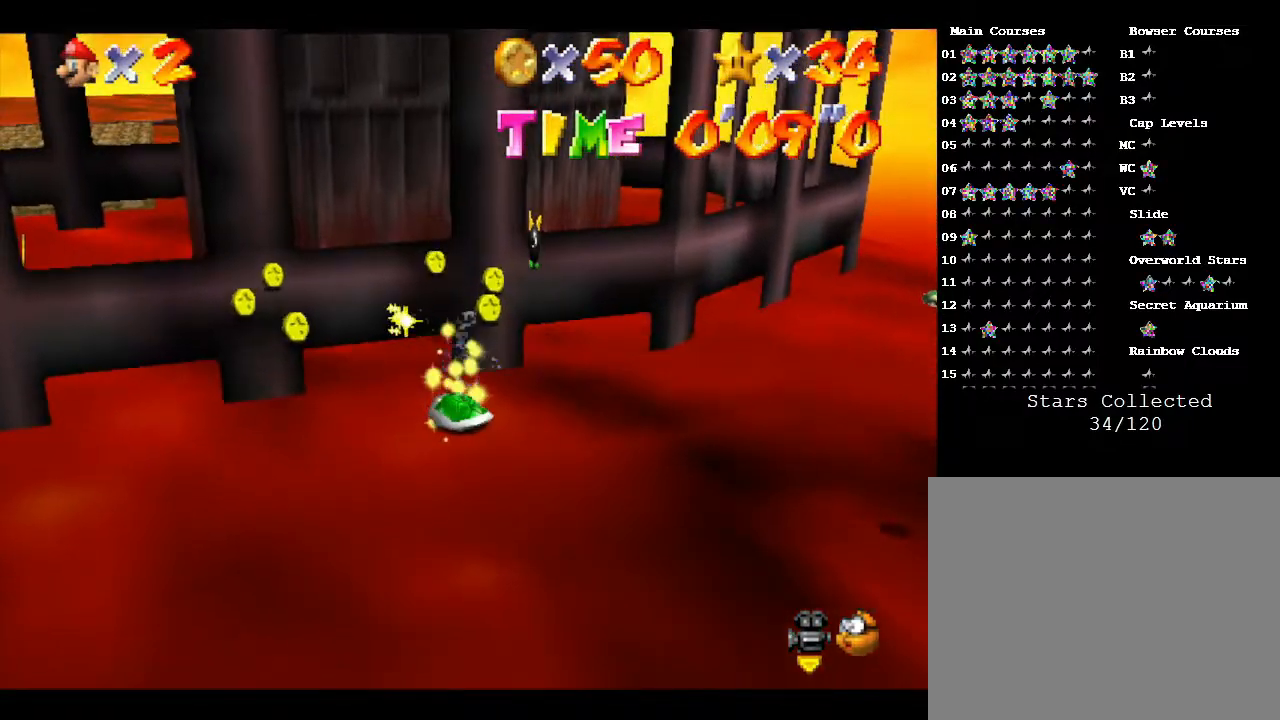
{"buttons": [], "left_stick": "up", "events": [[167, "left_stick", "up"]]}
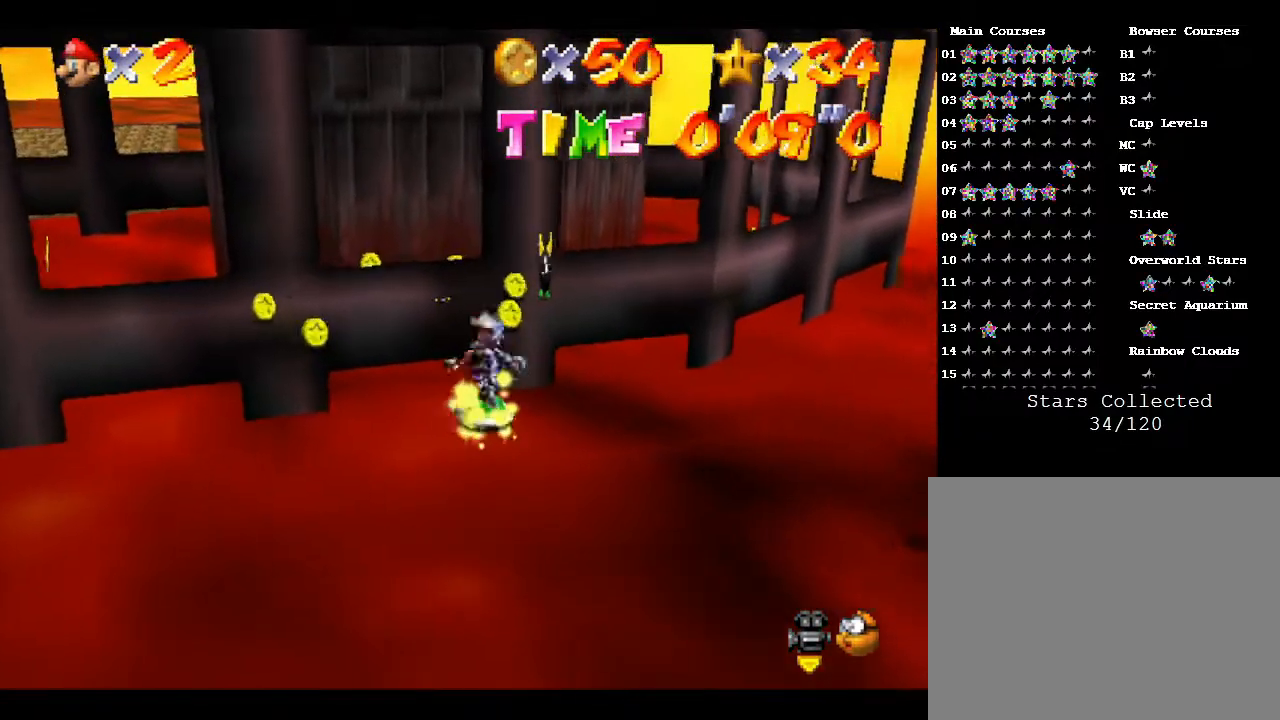
{"buttons": [], "left_stick": "up", "events": []}
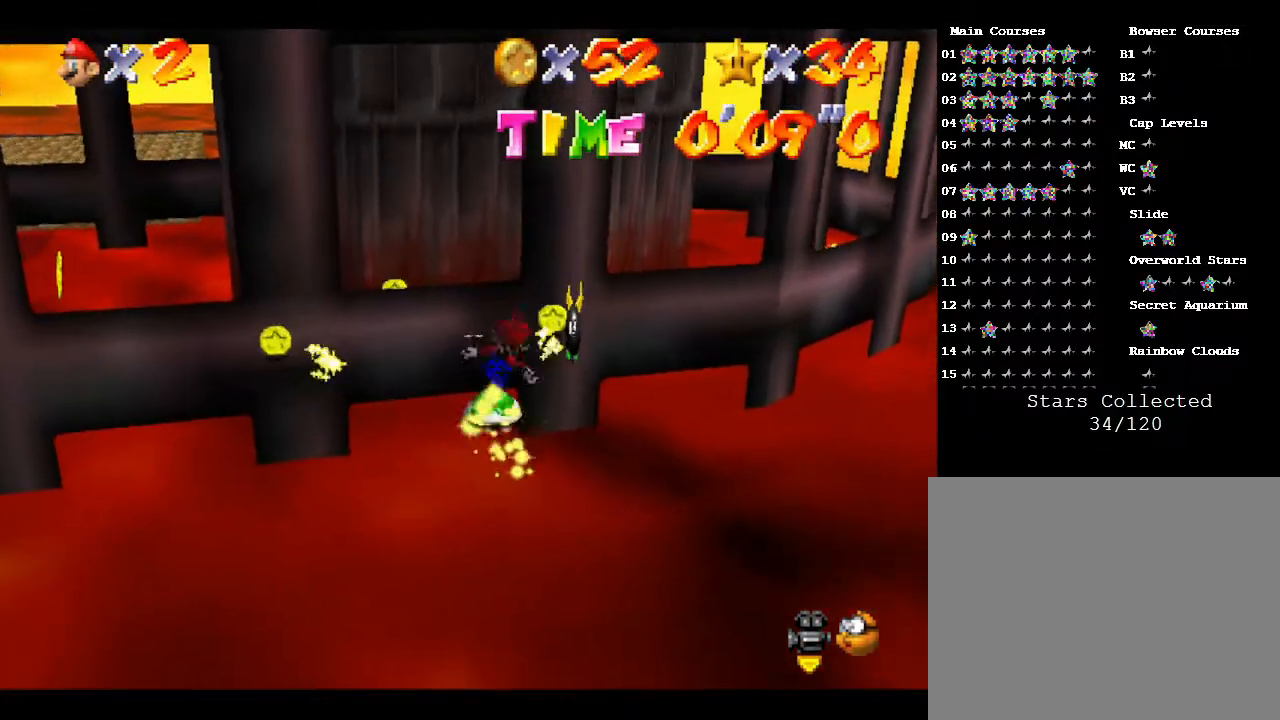
{"buttons": [], "left_stick": "up", "events": []}
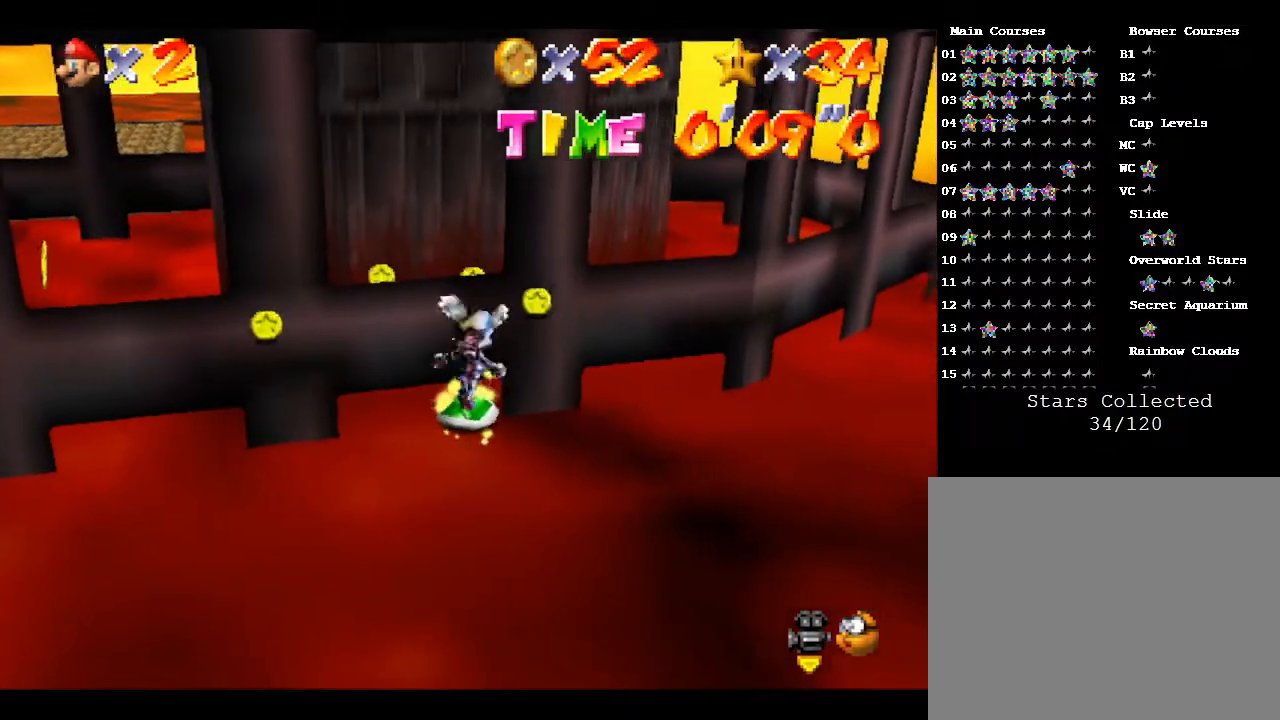
{"buttons": [], "left_stick": "up-right", "events": [[133, "left_stick", "up-right"]]}
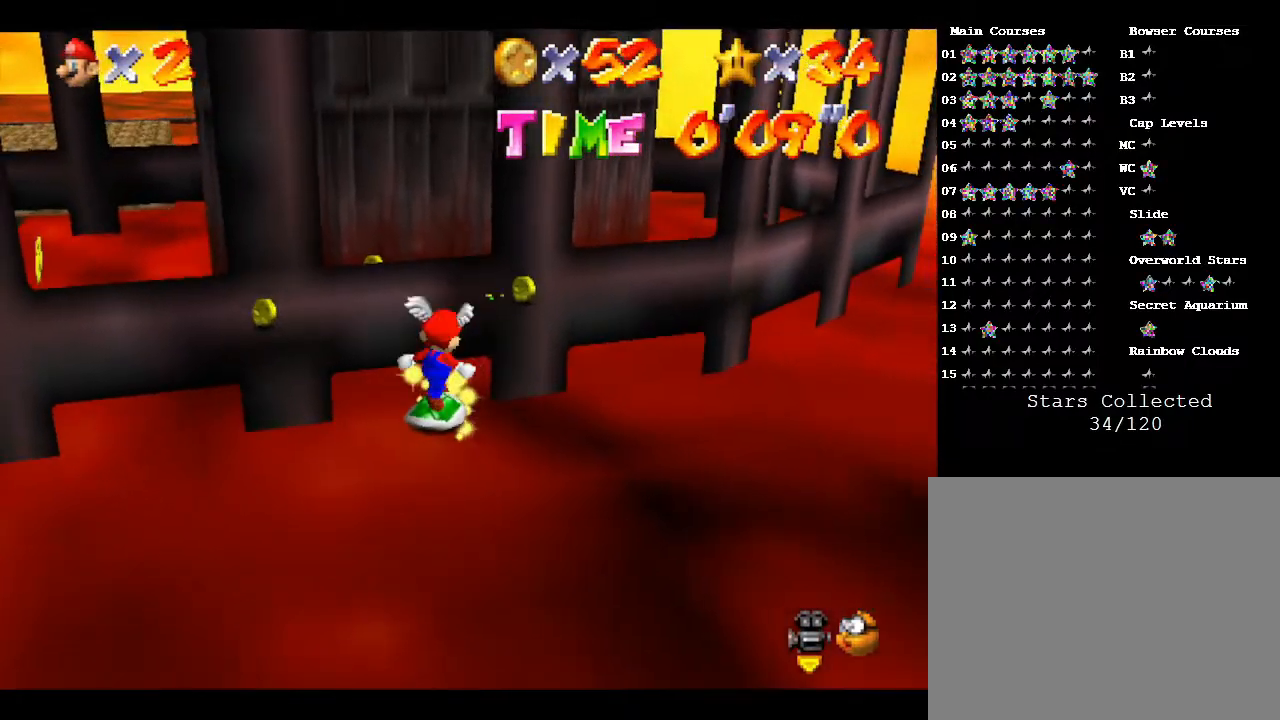
{"buttons": [], "left_stick": "up", "events": [[483, "left_stick", "up"]]}
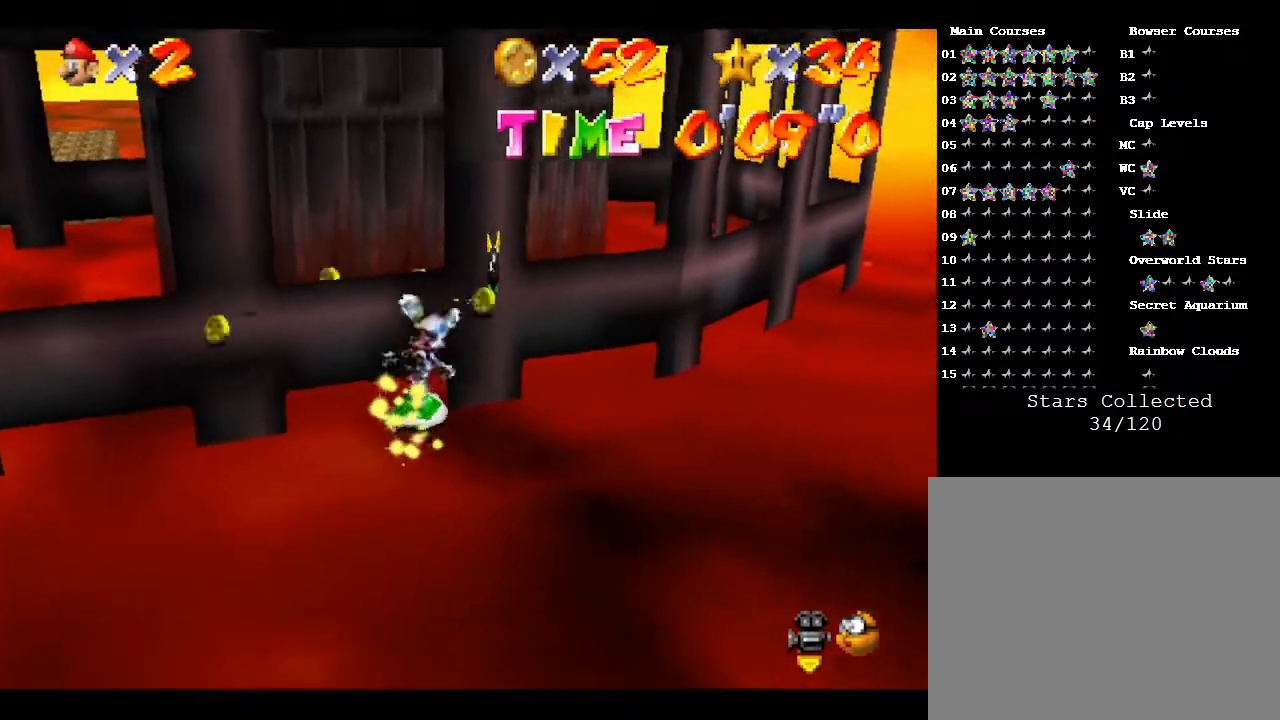
{"buttons": [], "left_stick": "up", "events": []}
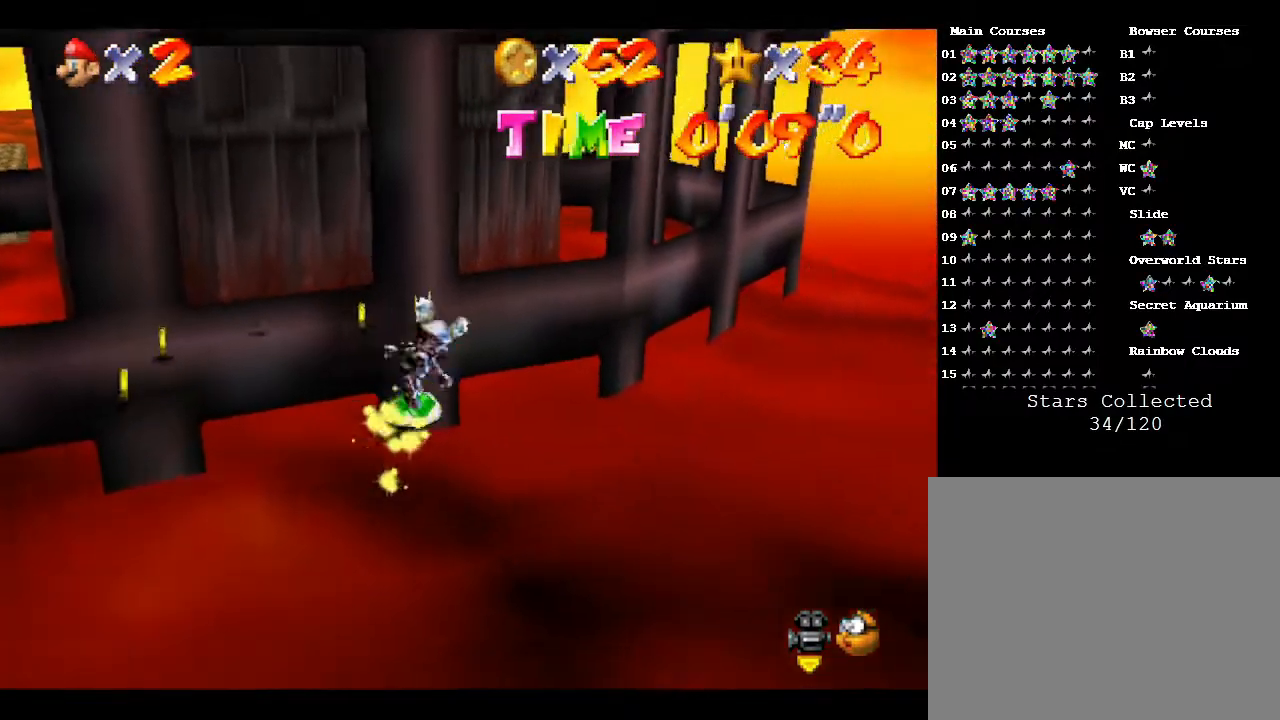
{"buttons": [], "left_stick": "up", "events": []}
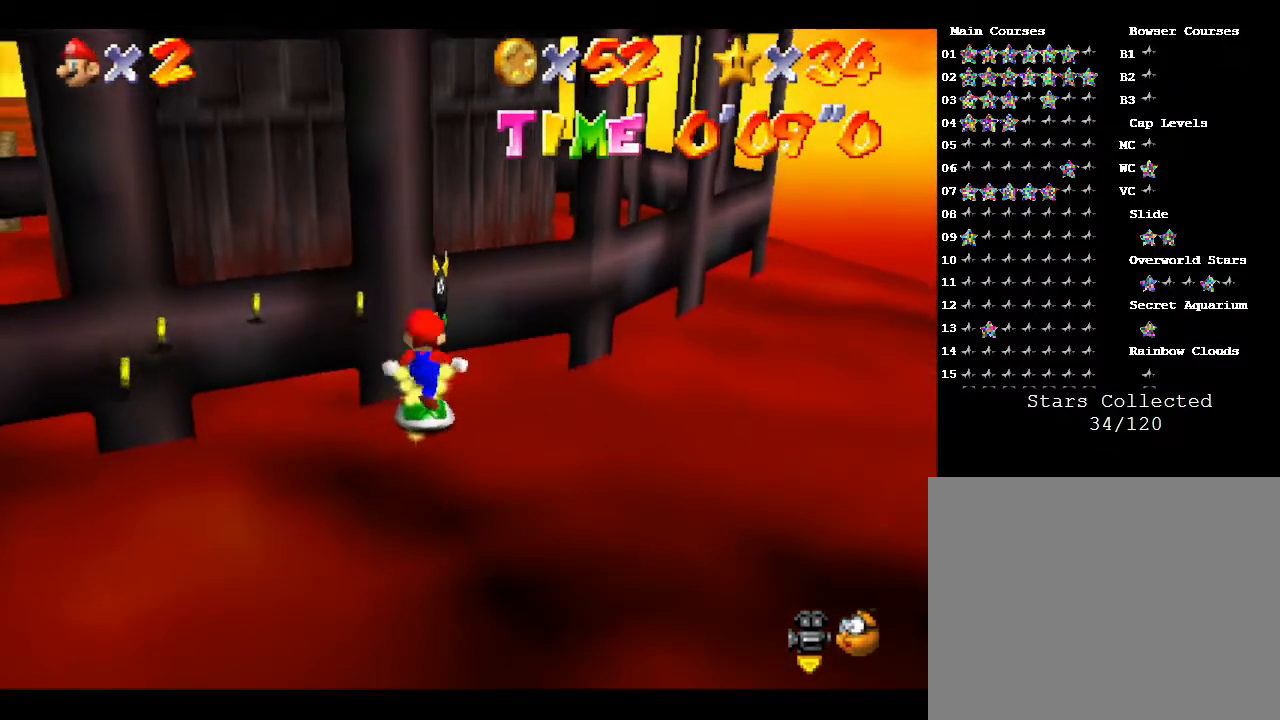
{"buttons": [], "left_stick": "up", "events": []}
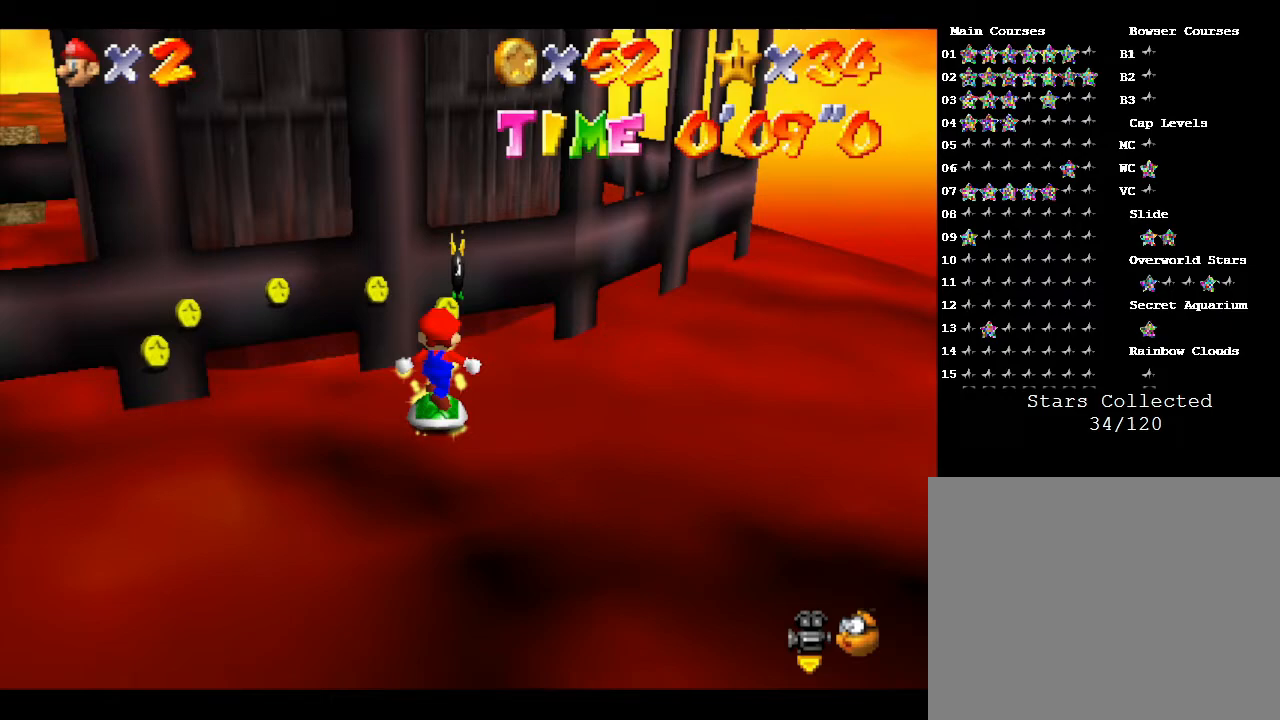
{"buttons": [], "left_stick": "up", "events": []}
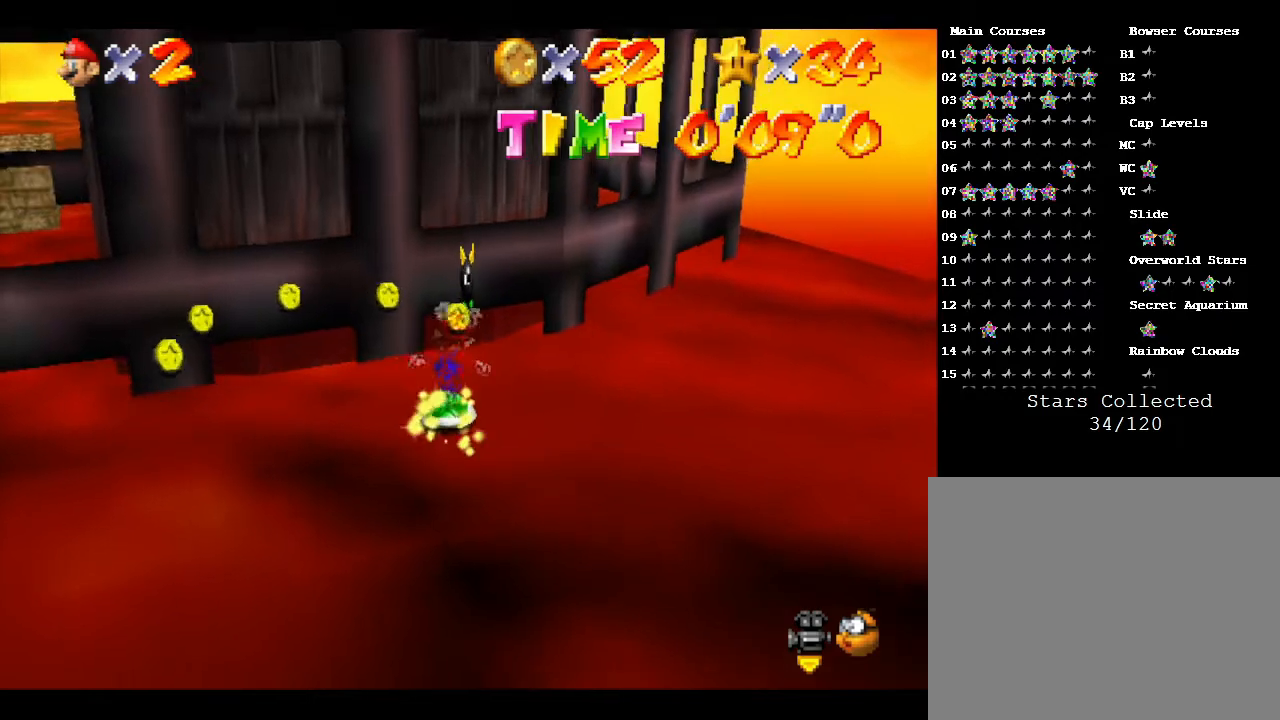
{"buttons": [], "left_stick": "up", "events": []}
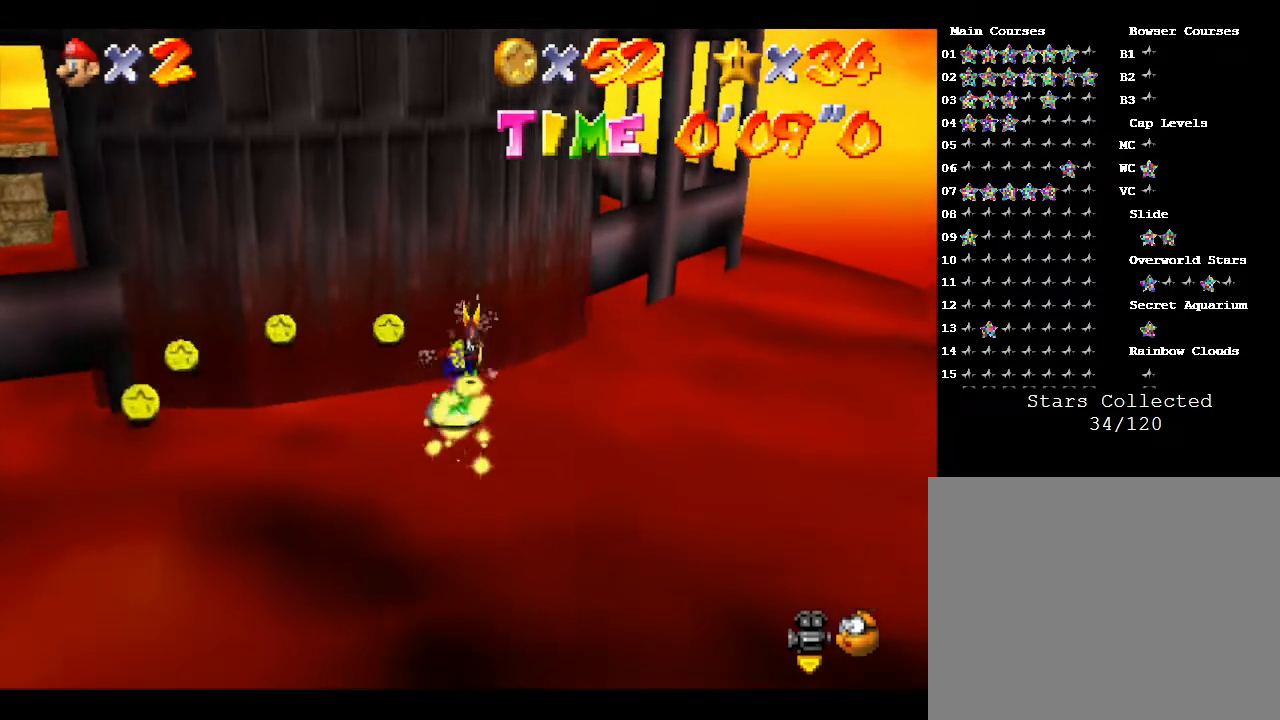
{"buttons": [], "left_stick": "up", "events": []}
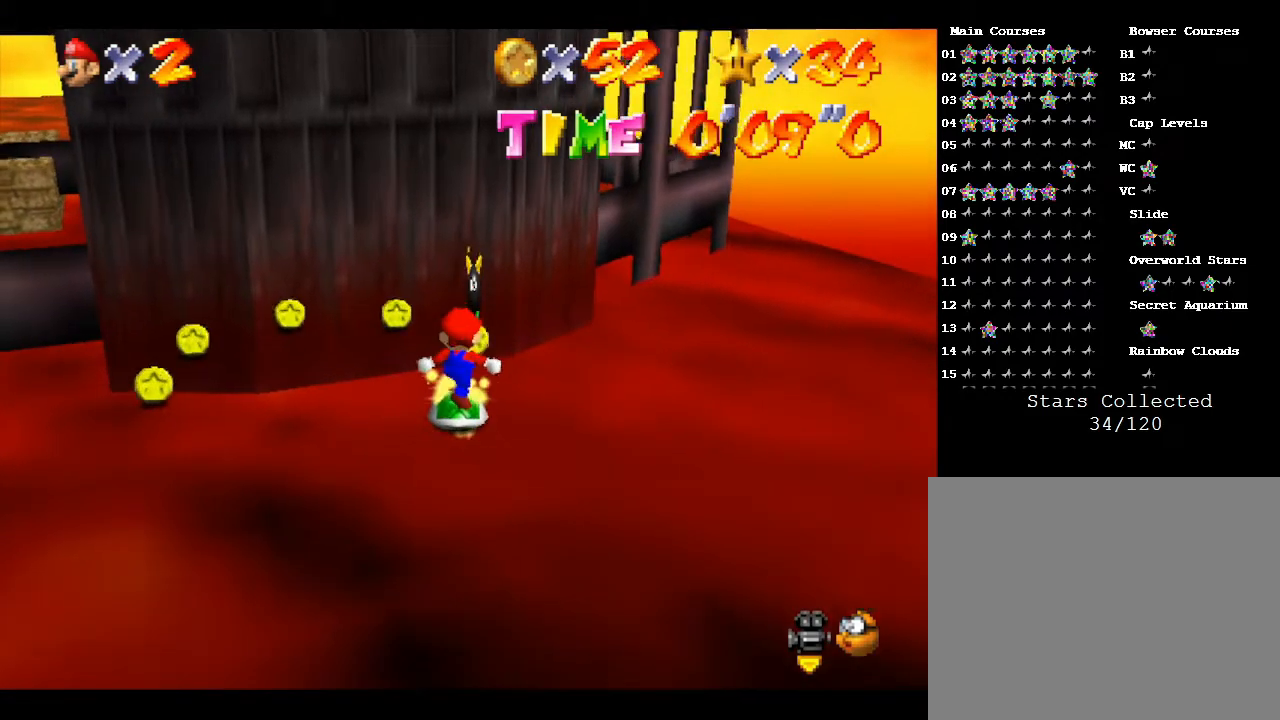
{"buttons": [], "left_stick": "up", "events": []}
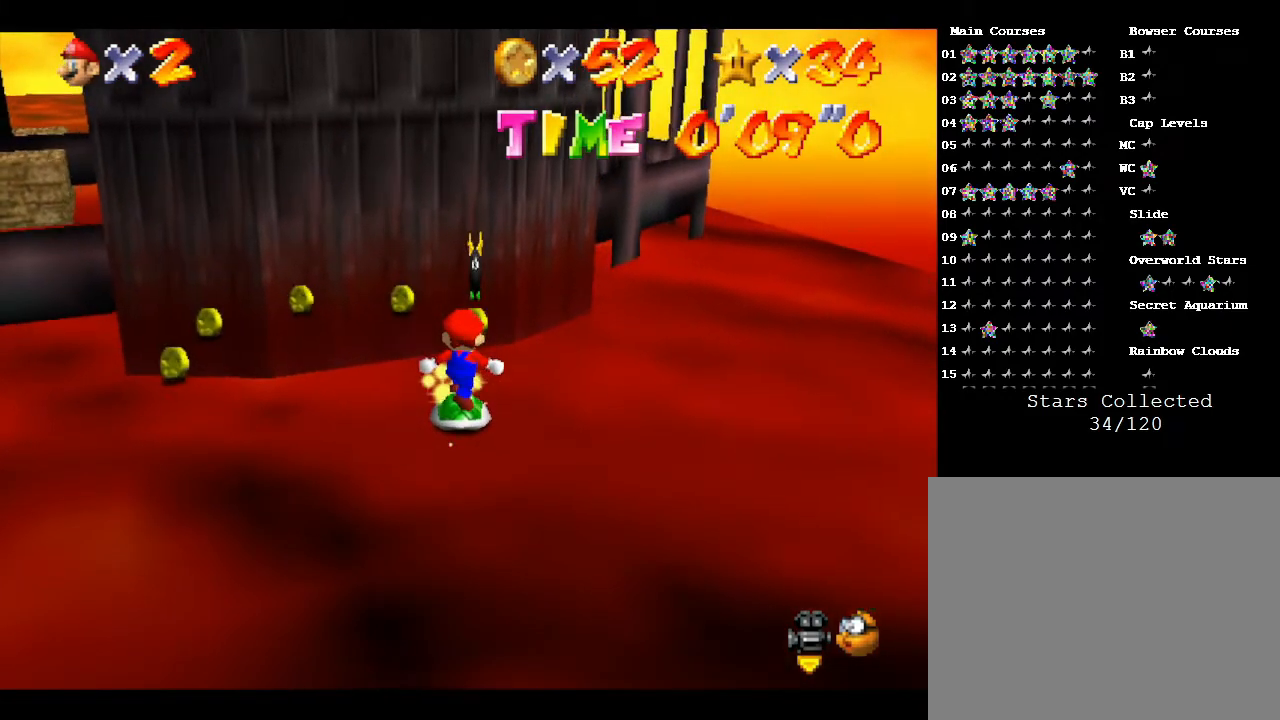
{"buttons": [], "left_stick": "up", "events": [[300, "A", "down"], [383, "A", "up"]]}
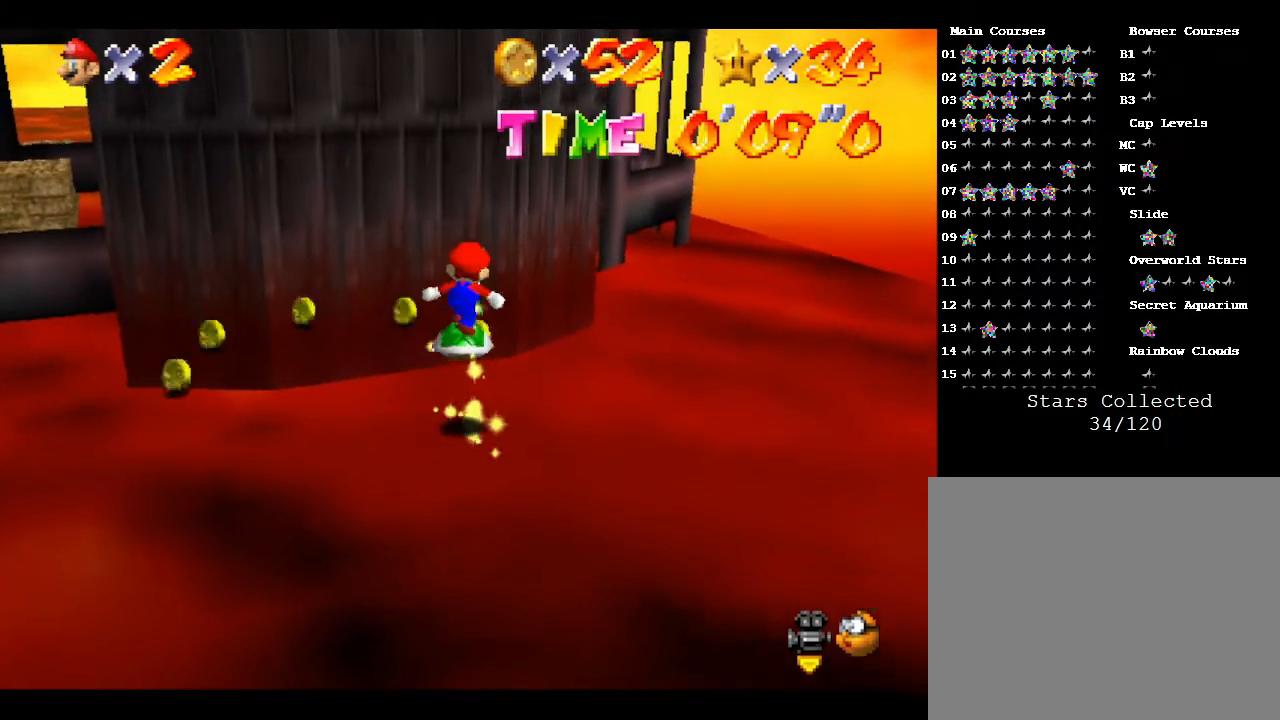
{"buttons": [], "left_stick": "center", "events": [[267, "left_stick", "center"]]}